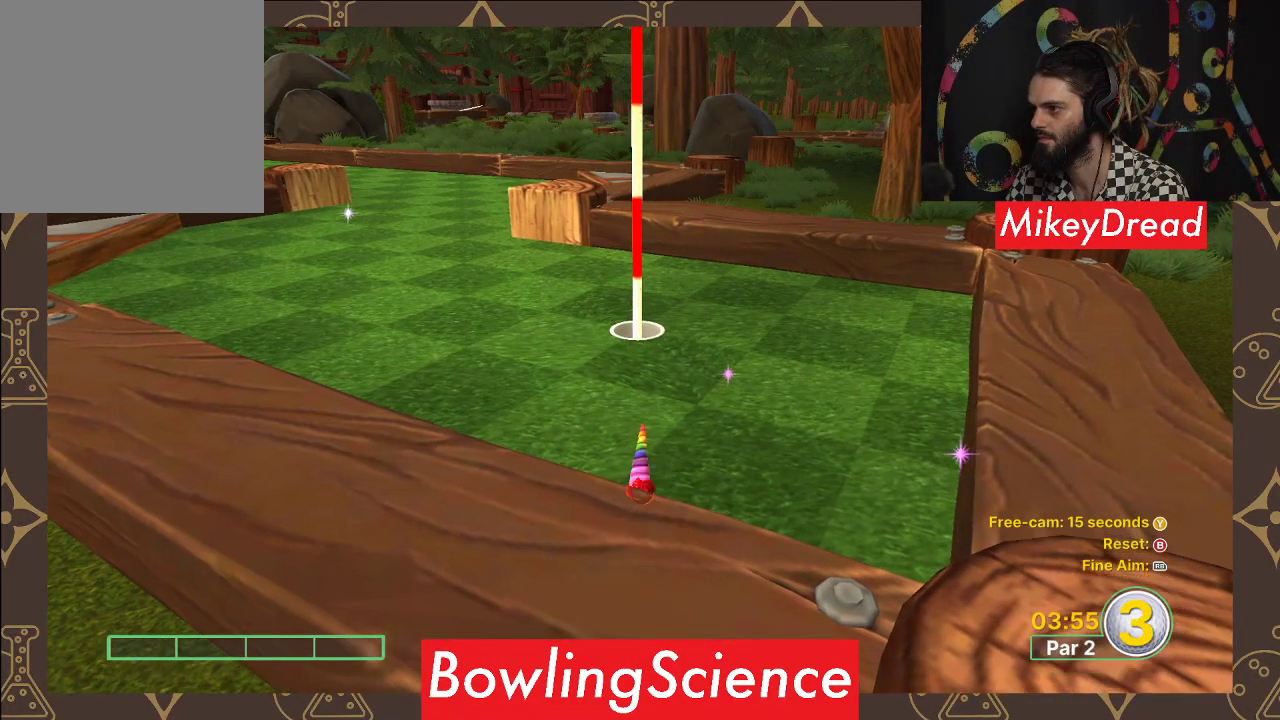
Gameplay with a controller (Xbox layout); each line is a JSON object with the inputs held at the frame after it. "events" lists button and stick changes between this image and that frame as [ms after this image, input, new state], when the widget could be followed in between.
{"buttons": [], "left_stick": "center", "right_stick": "center", "events": []}
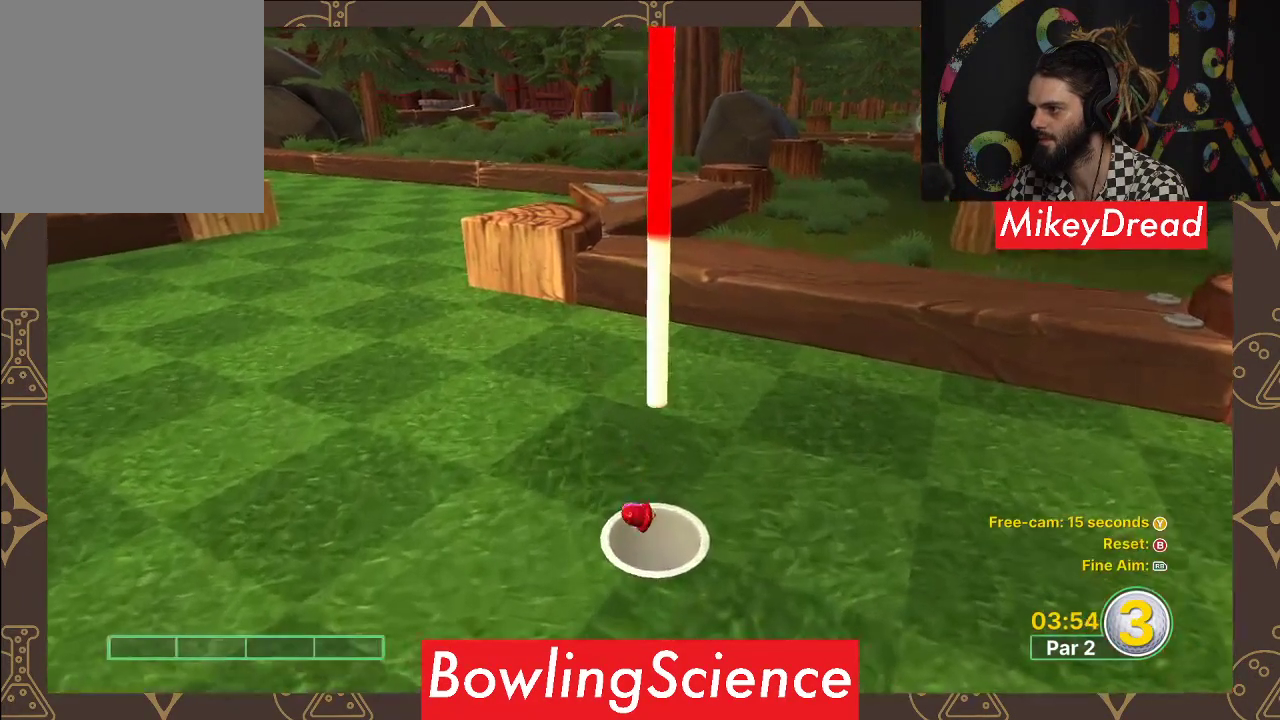
{"buttons": [], "left_stick": "center", "right_stick": "center", "events": []}
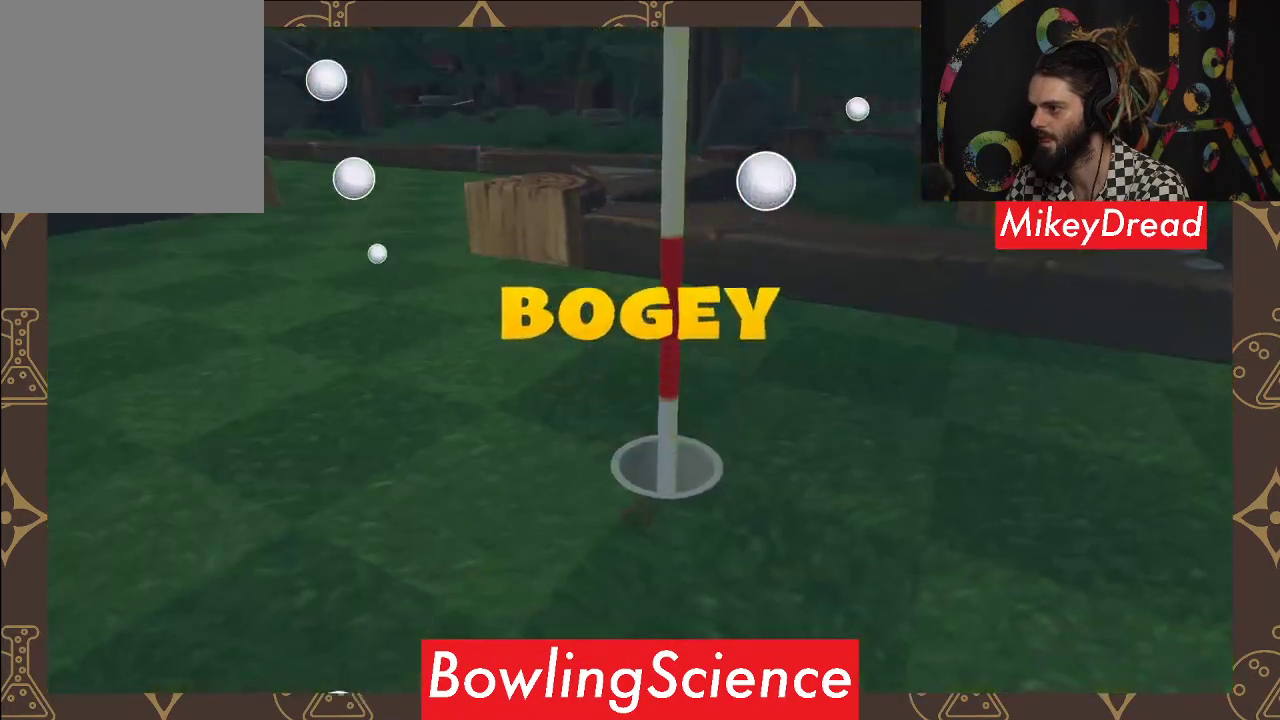
{"buttons": [], "left_stick": "center", "right_stick": "left", "events": [[400, "right_stick", "left"]]}
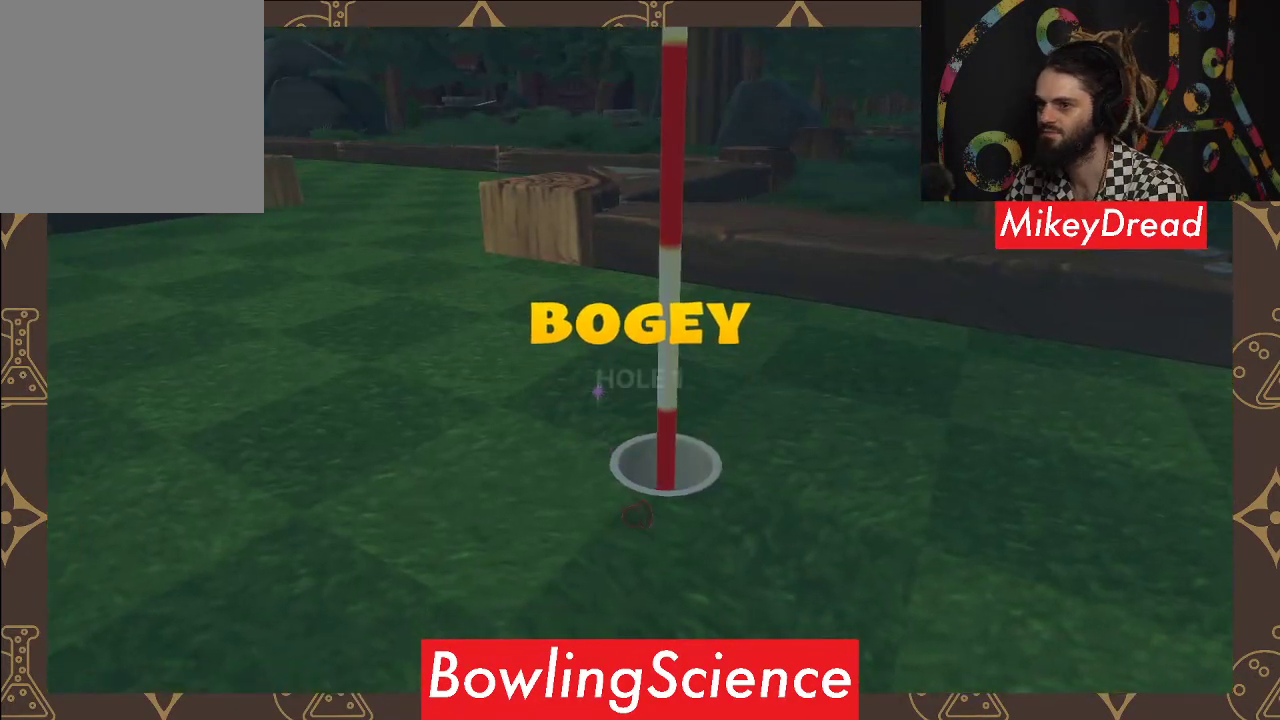
{"buttons": [], "left_stick": "center", "right_stick": "center", "events": [[217, "right_stick", "center"]]}
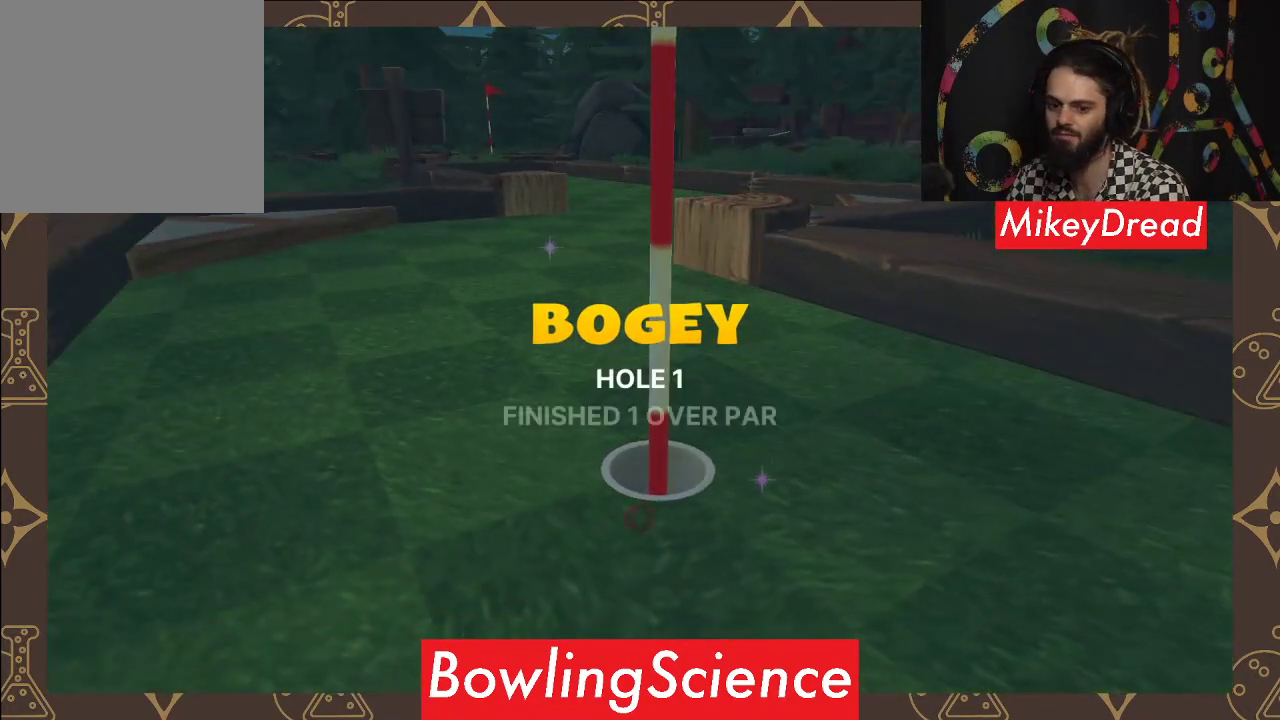
{"buttons": [], "left_stick": "center", "right_stick": "center", "events": []}
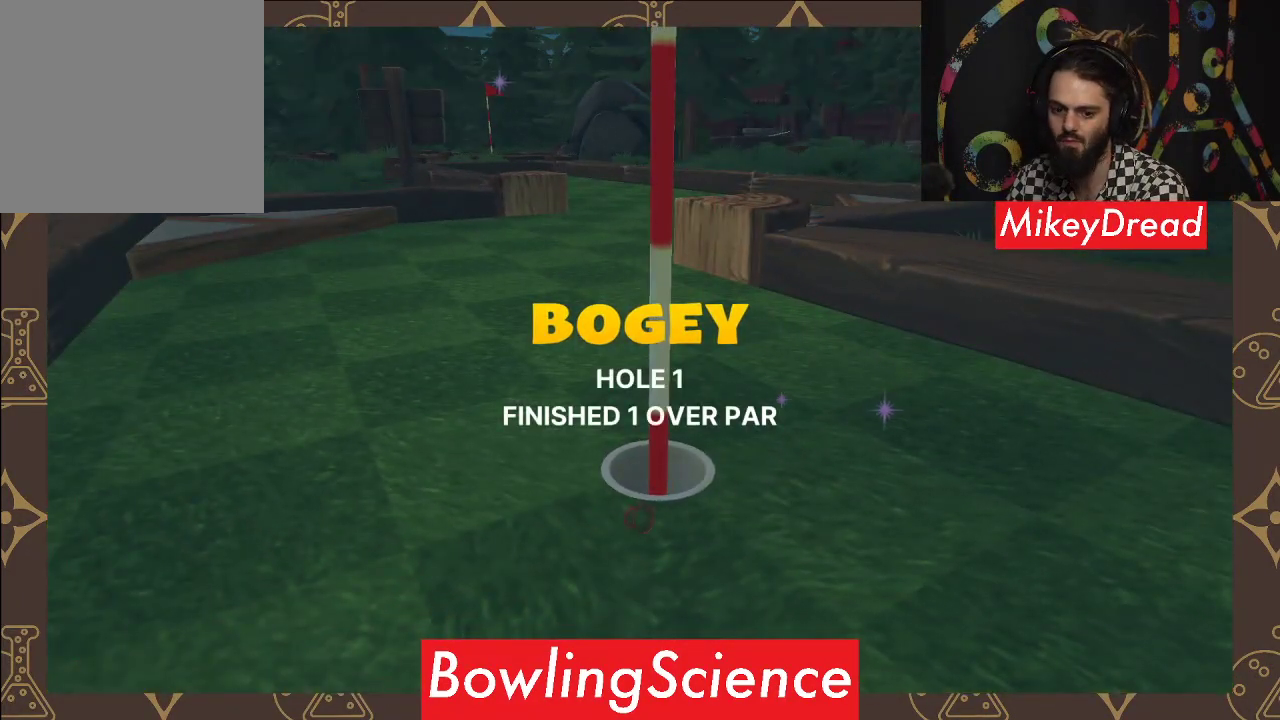
{"buttons": [], "left_stick": "center", "right_stick": "center", "events": []}
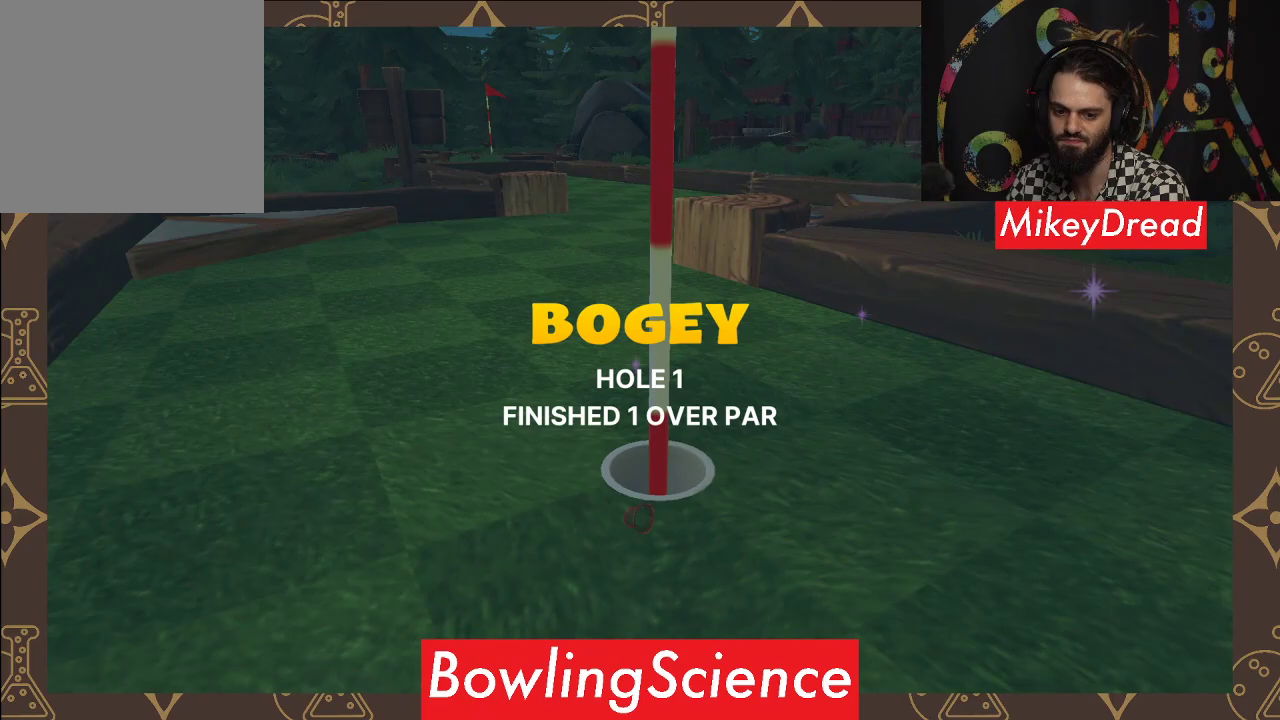
{"buttons": [], "left_stick": "center", "right_stick": "center", "events": []}
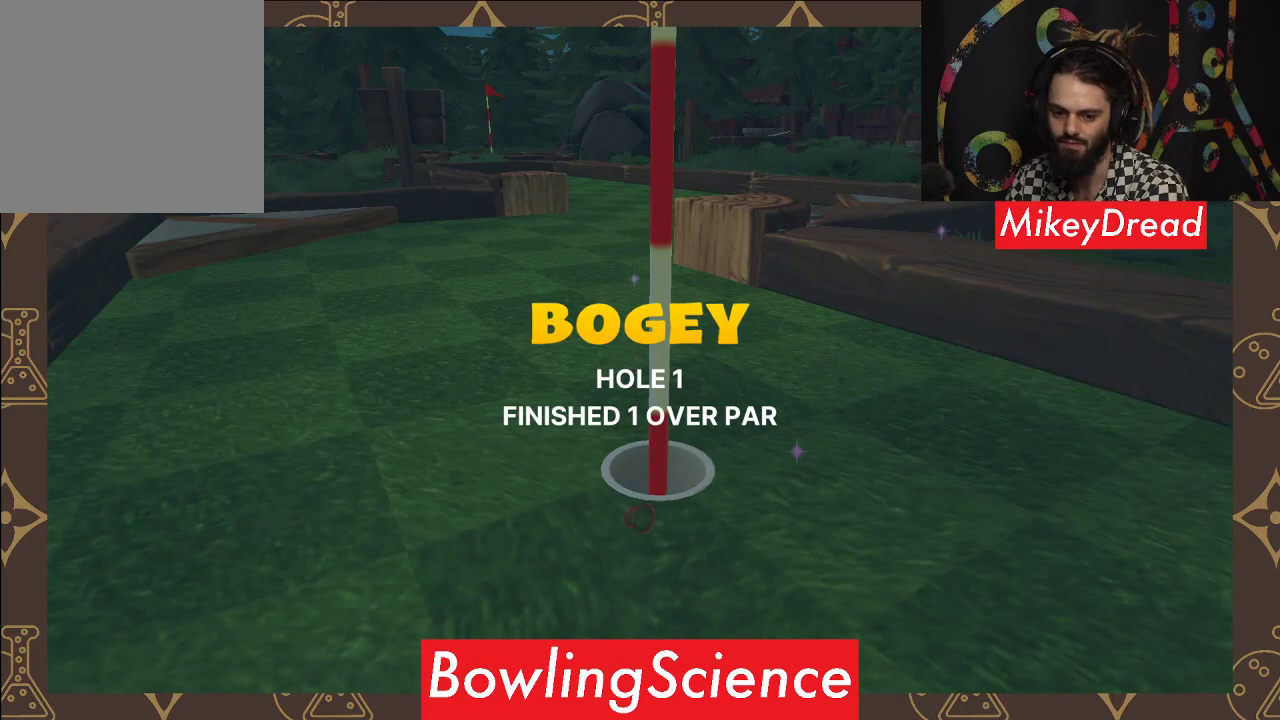
{"buttons": [], "left_stick": "center", "right_stick": "center", "events": []}
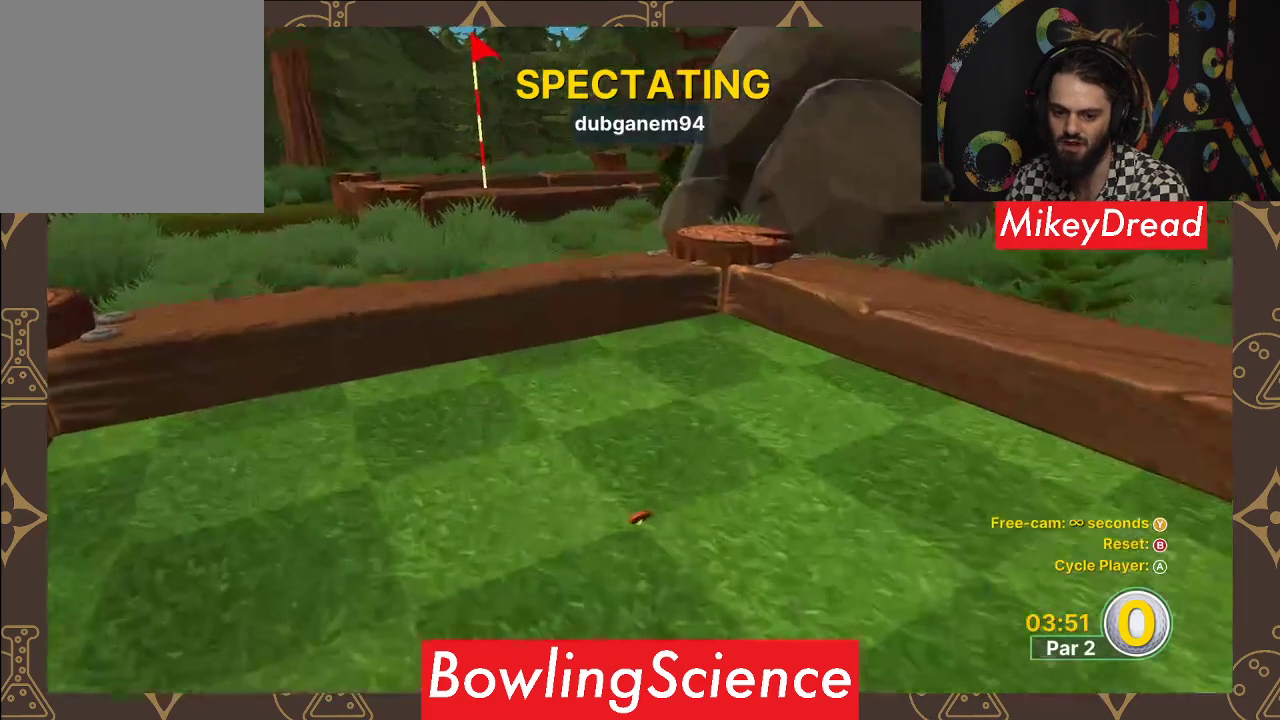
{"buttons": [], "left_stick": "center", "right_stick": "center", "events": []}
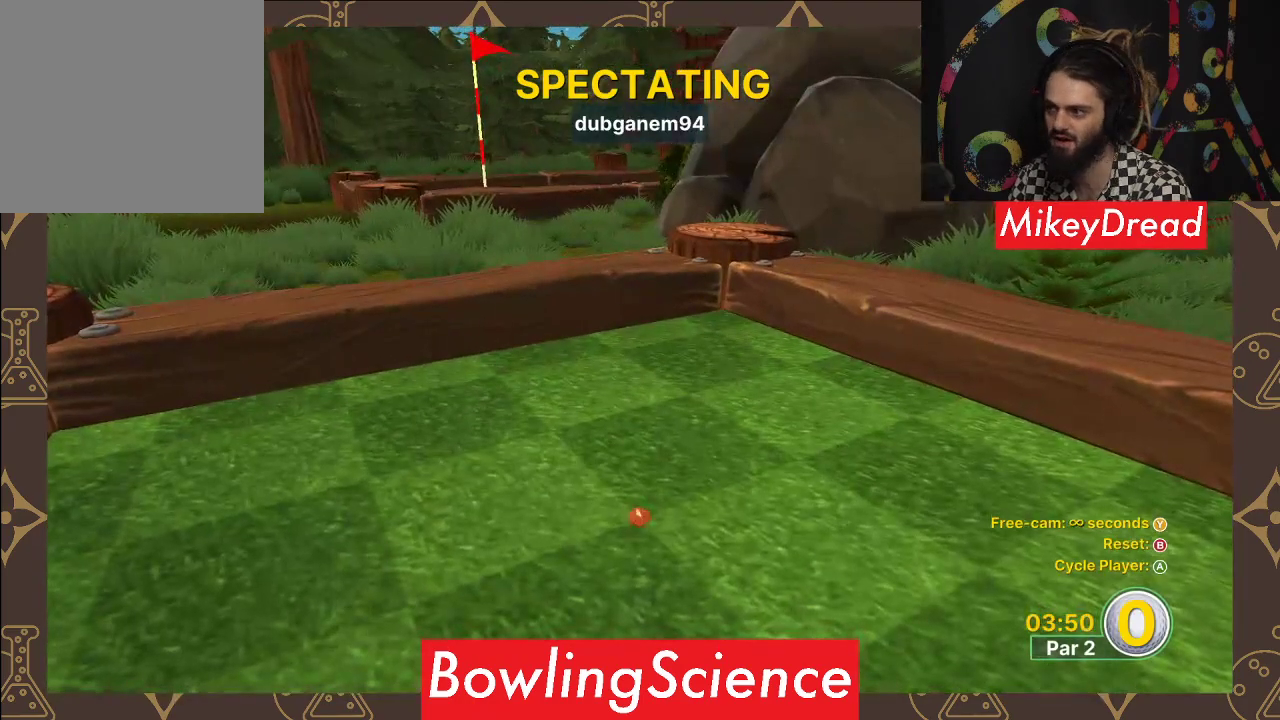
{"buttons": [], "left_stick": "center", "right_stick": "center", "events": []}
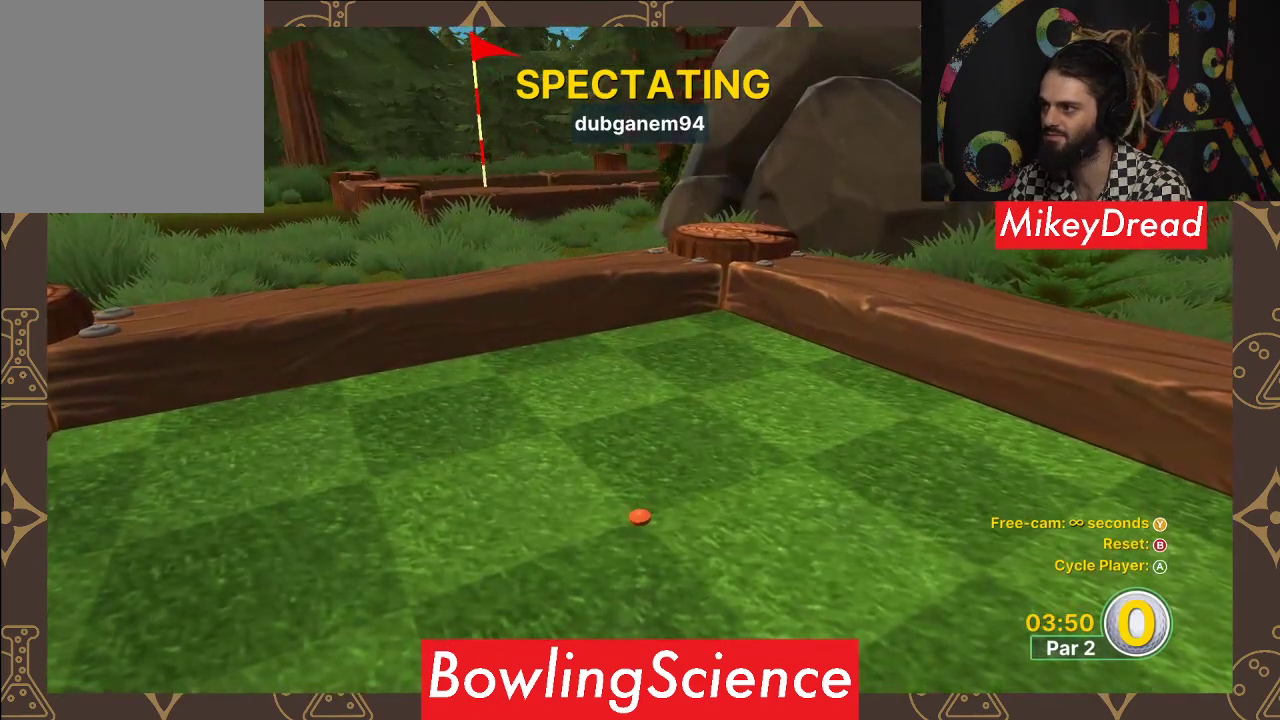
{"buttons": [], "left_stick": "center", "right_stick": "center", "events": []}
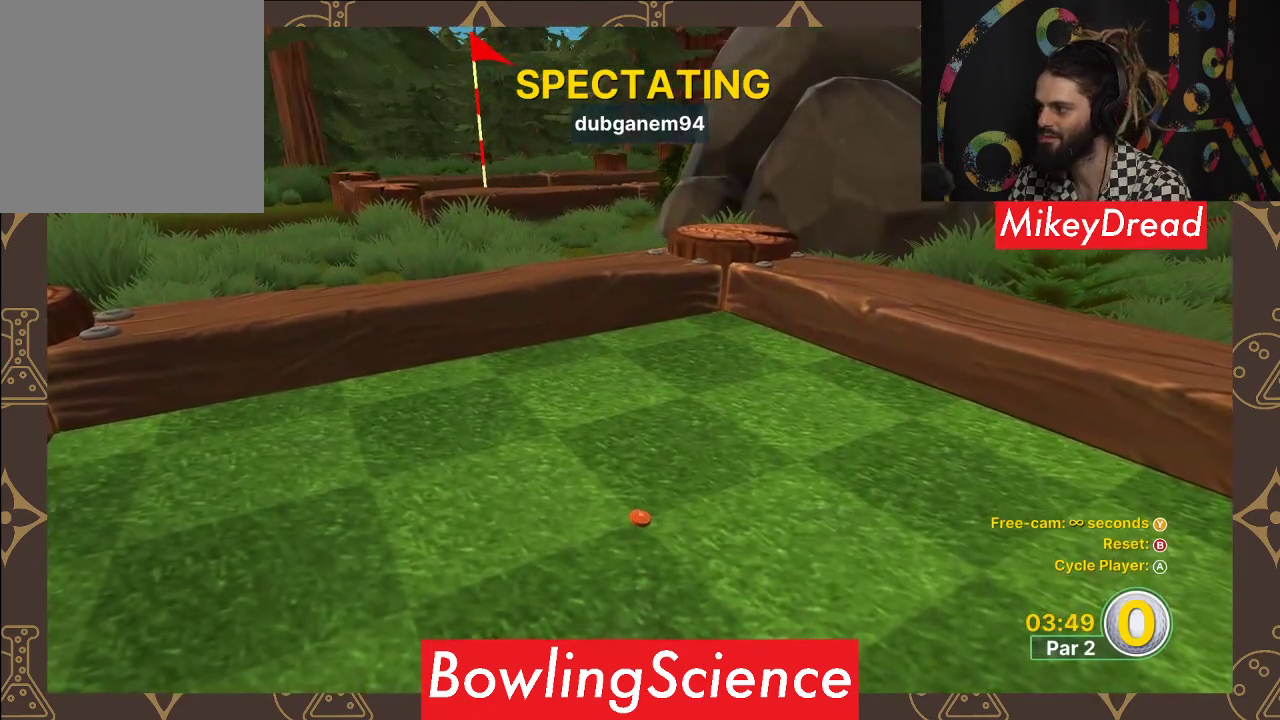
{"buttons": [], "left_stick": "center", "right_stick": "center", "events": []}
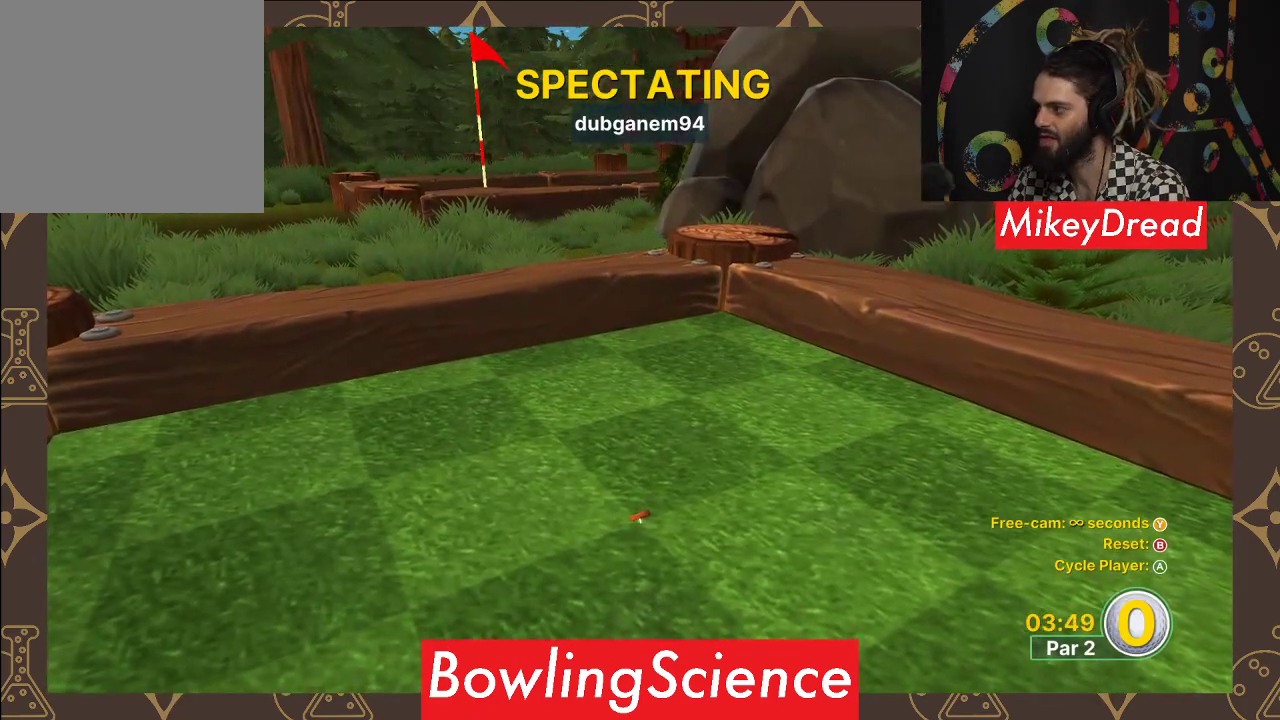
{"buttons": [], "left_stick": "center", "right_stick": "center", "events": []}
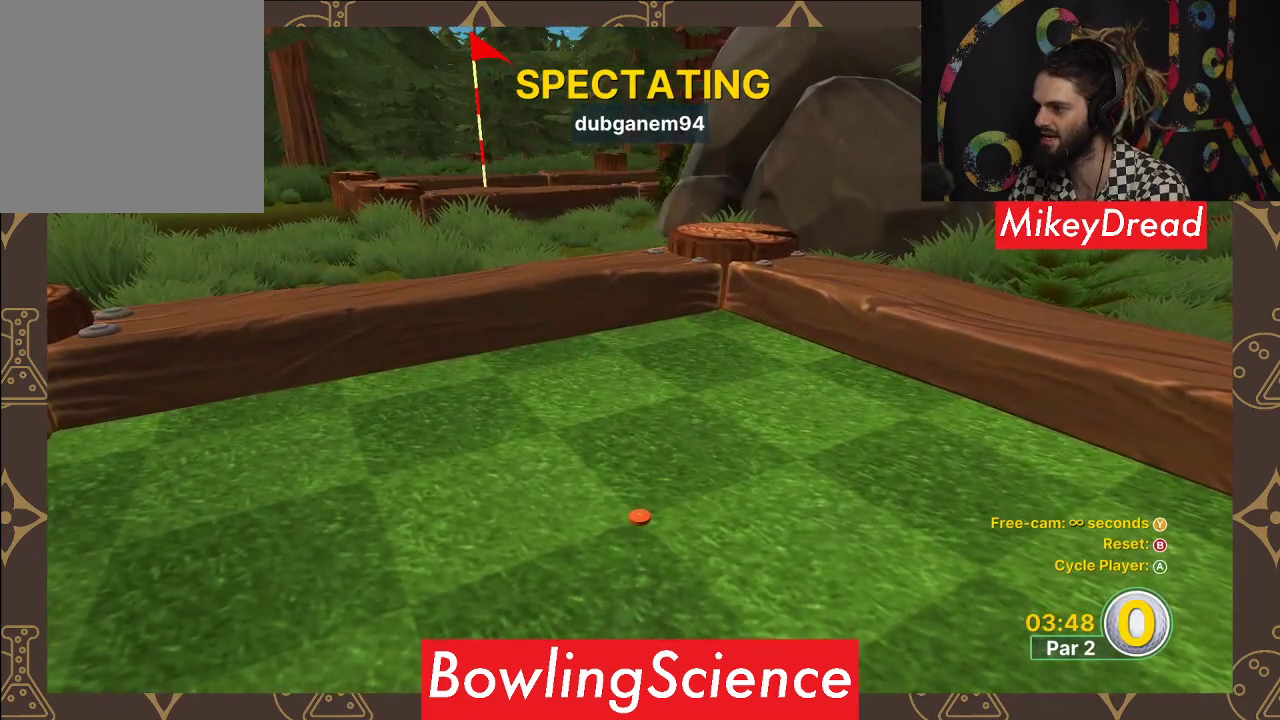
{"buttons": [], "left_stick": "center", "right_stick": "left", "events": [[250, "right_stick", "left"]]}
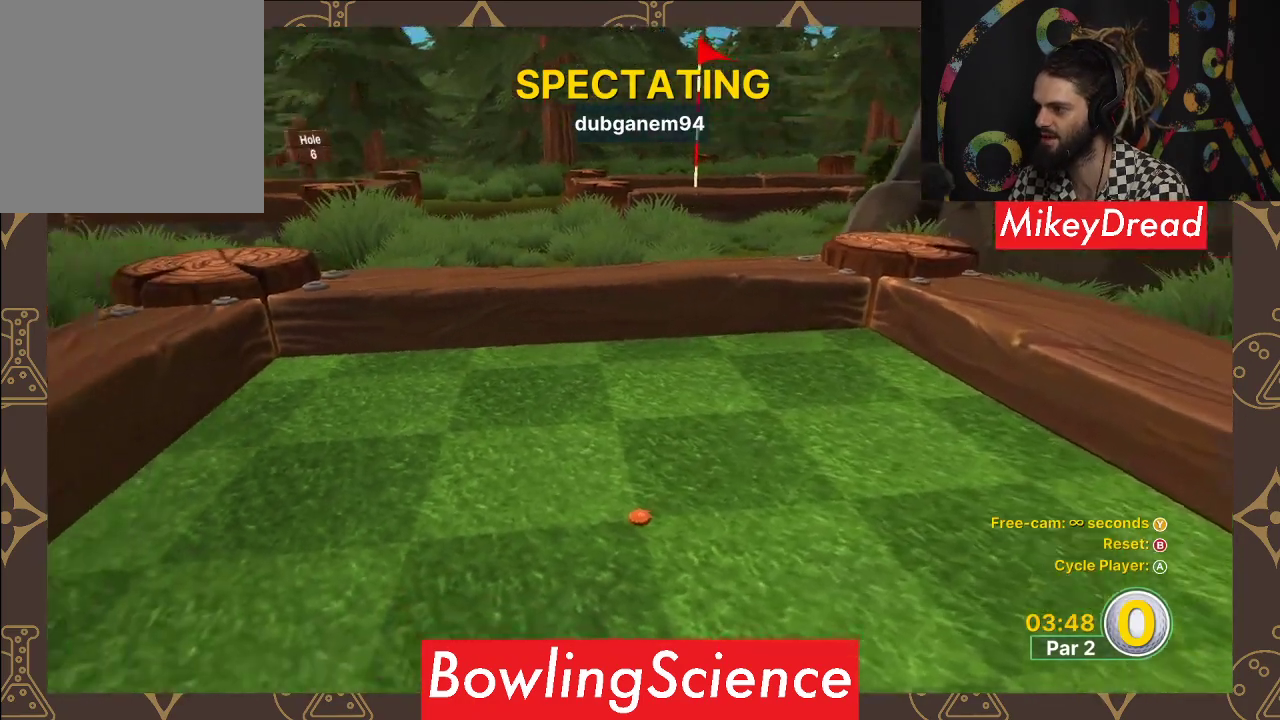
{"buttons": [], "left_stick": "center", "right_stick": "left", "events": []}
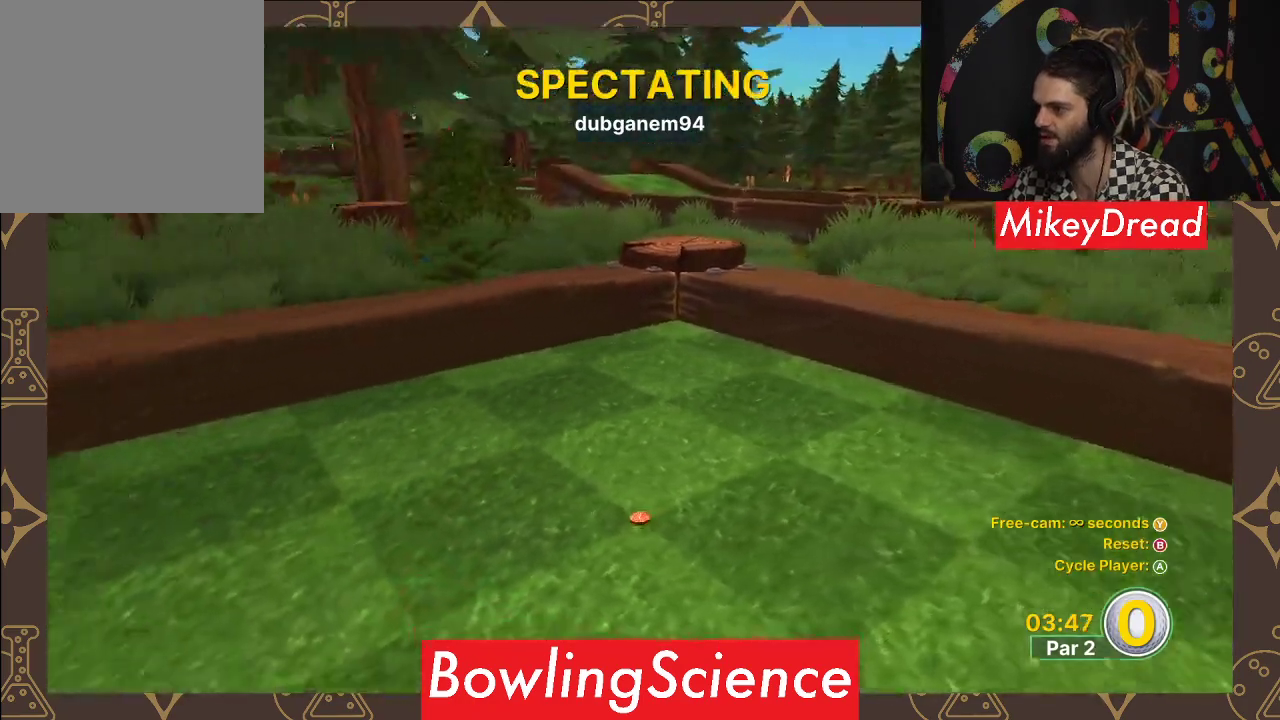
{"buttons": [], "left_stick": "center", "right_stick": "left", "events": []}
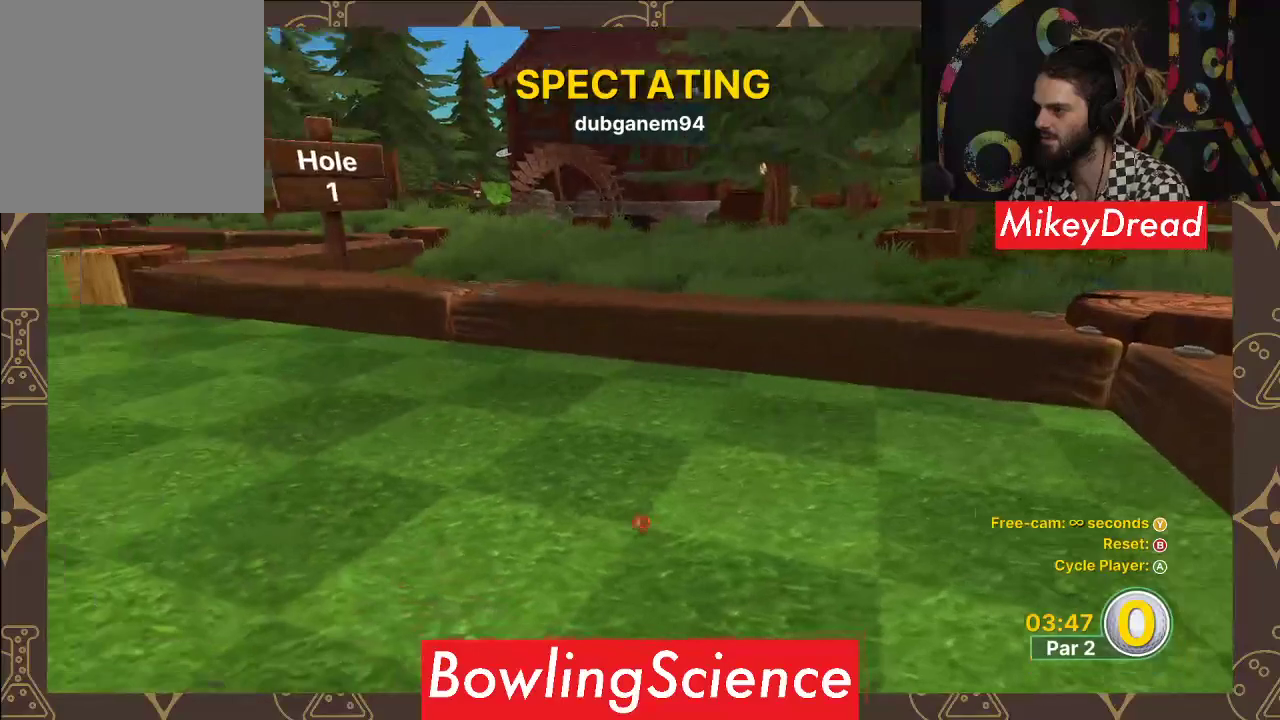
{"buttons": [], "left_stick": "center", "right_stick": "left", "events": []}
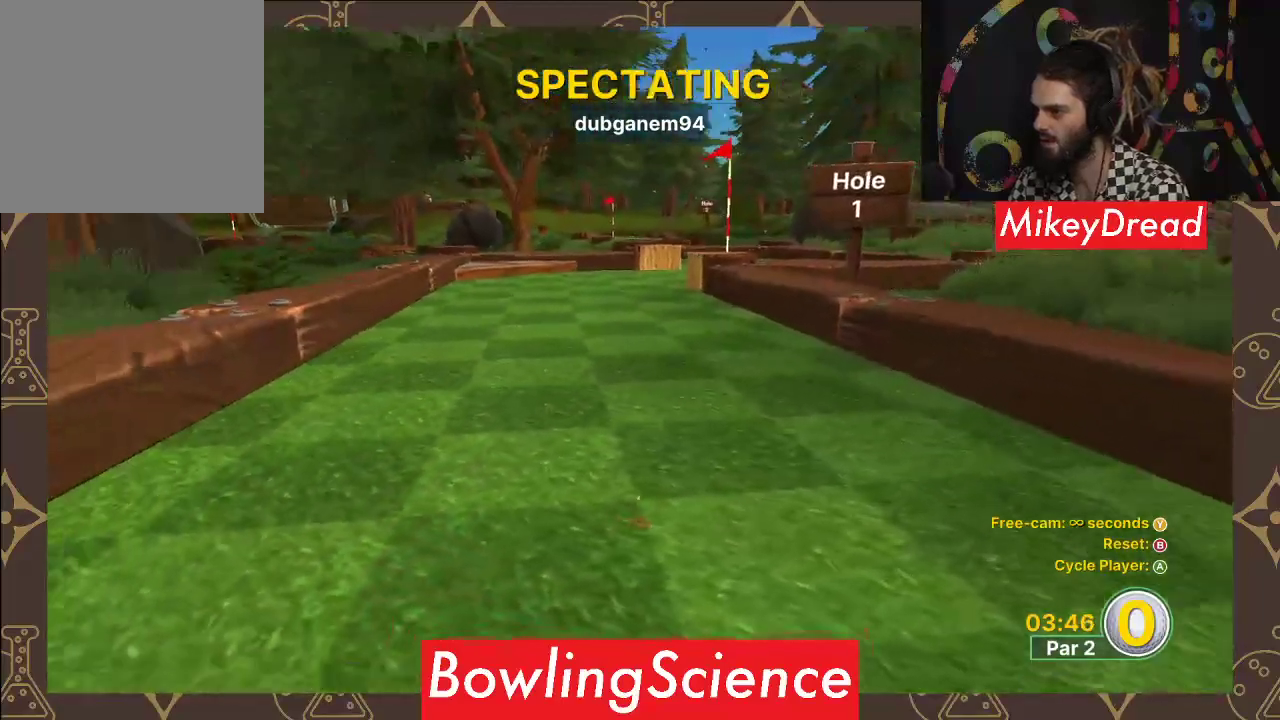
{"buttons": [], "left_stick": "center", "right_stick": "center", "events": [[233, "right_stick", "center"]]}
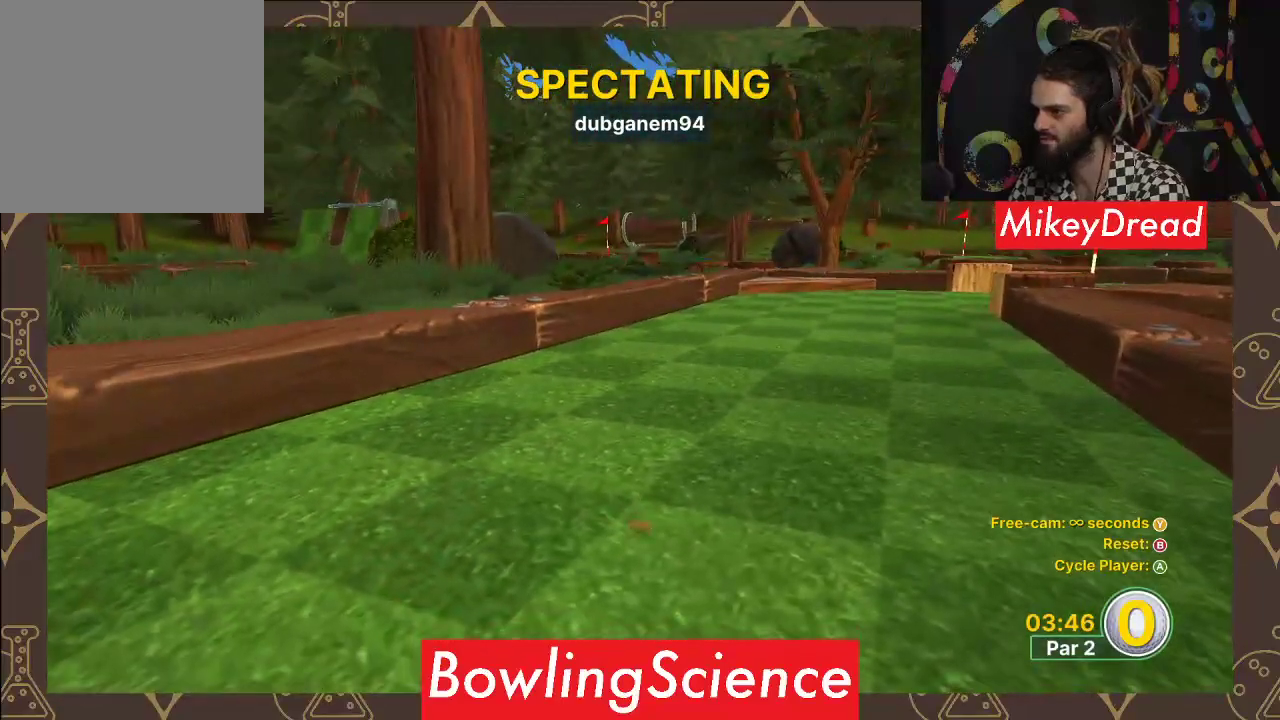
{"buttons": [], "left_stick": "center", "right_stick": "center", "events": []}
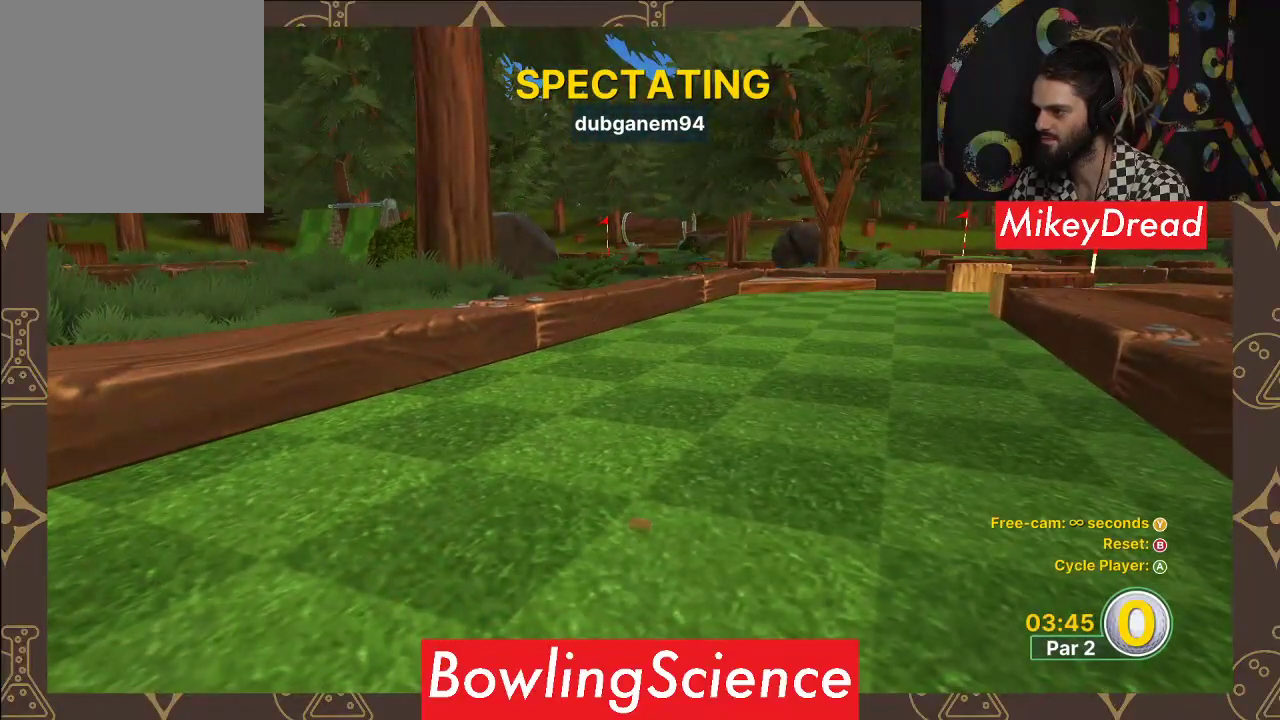
{"buttons": [], "left_stick": "center", "right_stick": "center", "events": []}
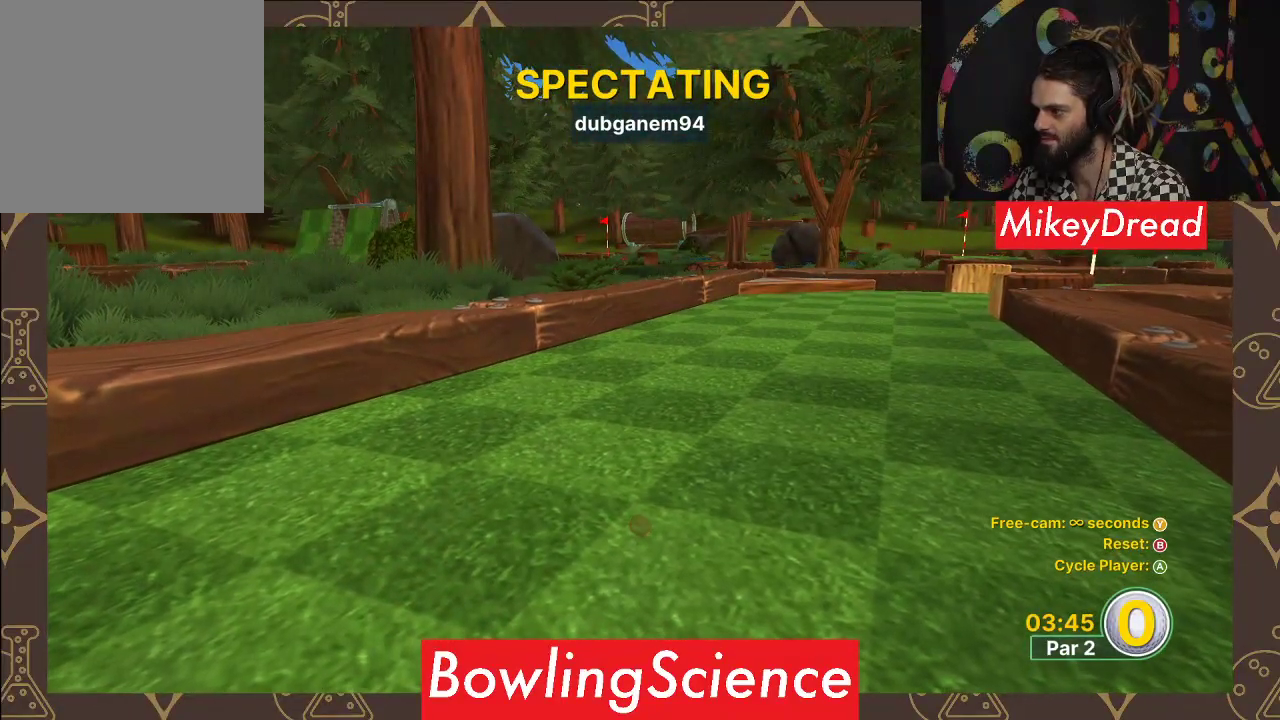
{"buttons": [], "left_stick": "center", "right_stick": "center", "events": []}
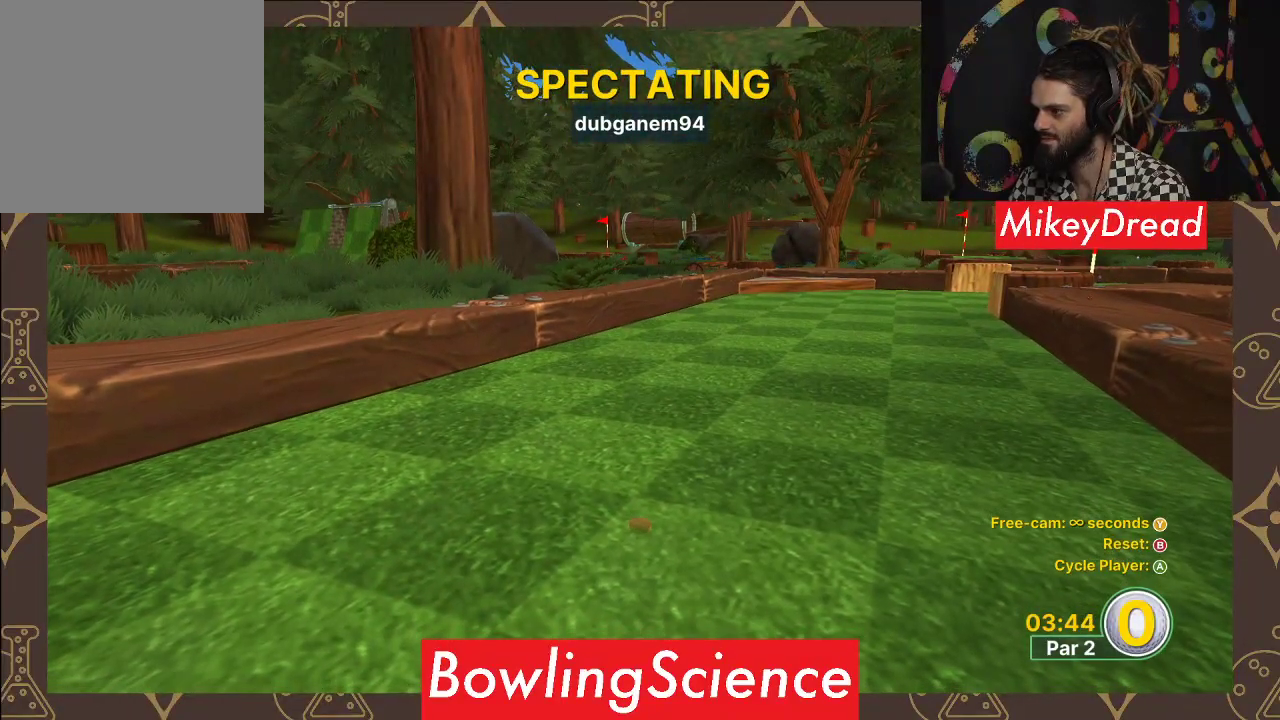
{"buttons": [], "left_stick": "center", "right_stick": "center", "events": []}